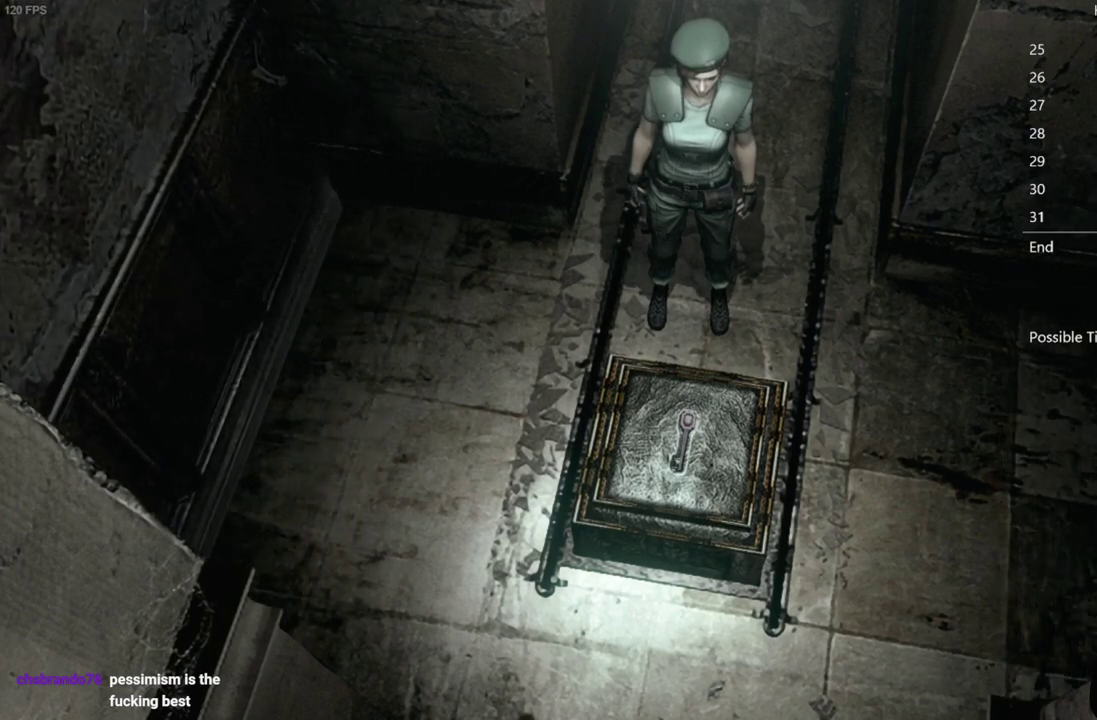
Gameplay with a controller (Xbox layout); each line is a JSON object with the inputs held at the frame after it. "events" lists button and stick changes between this image and that frame as [ms after this image, input, new state], when the widget could be followed in between.
{"buttons": [], "left_stick": "up", "right_stick": "center", "events": [[450, "left_stick", "up"]]}
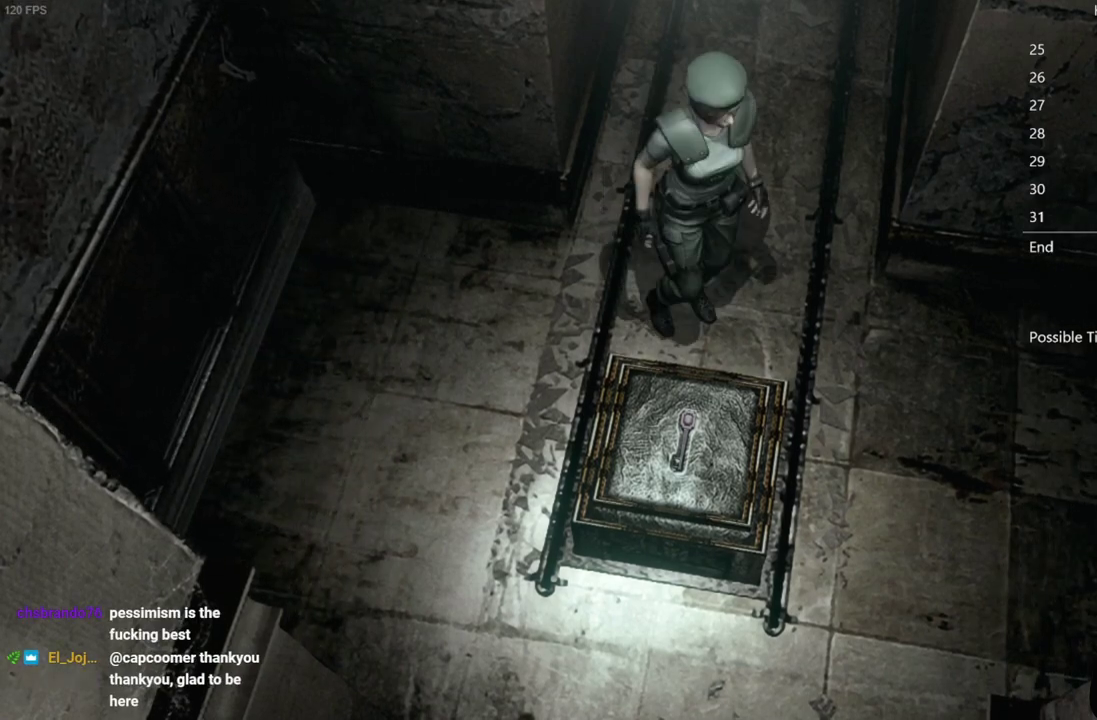
{"buttons": ["DPAD_UP"], "left_stick": "center", "right_stick": "up", "events": [[267, "right_stick", "up"], [283, "left_stick", "center"], [350, "DPAD_UP", "down"]]}
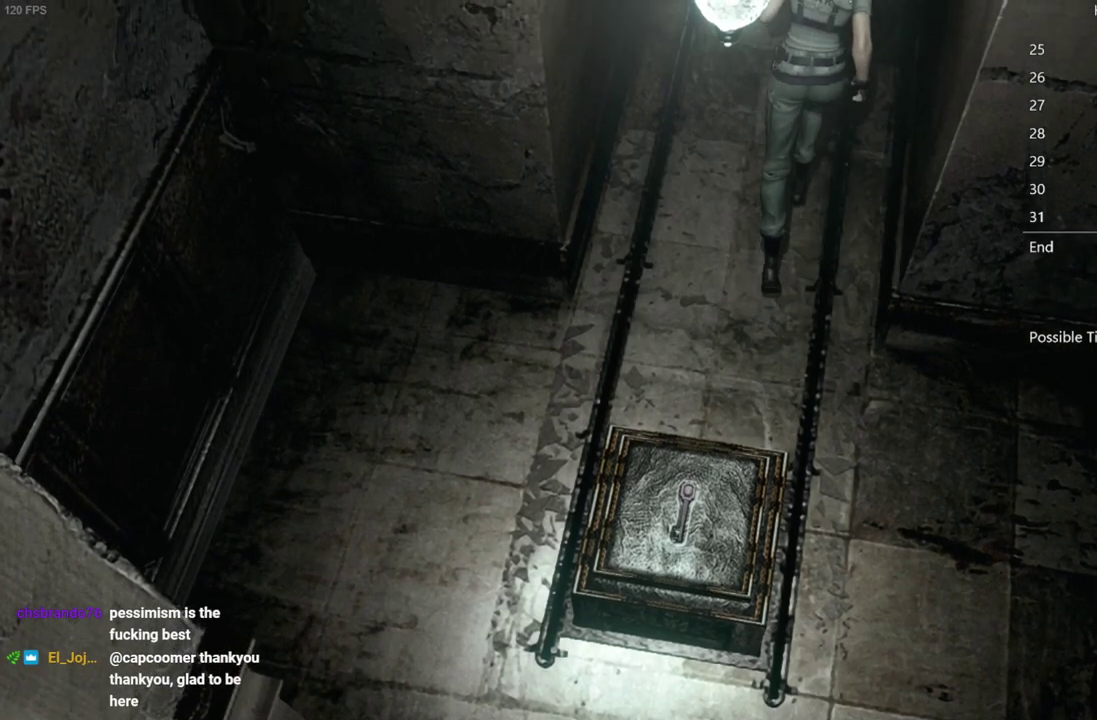
{"buttons": ["DPAD_UP"], "left_stick": "center", "right_stick": "up", "events": [[167, "DPAD_LEFT", "down"], [283, "DPAD_LEFT", "up"]]}
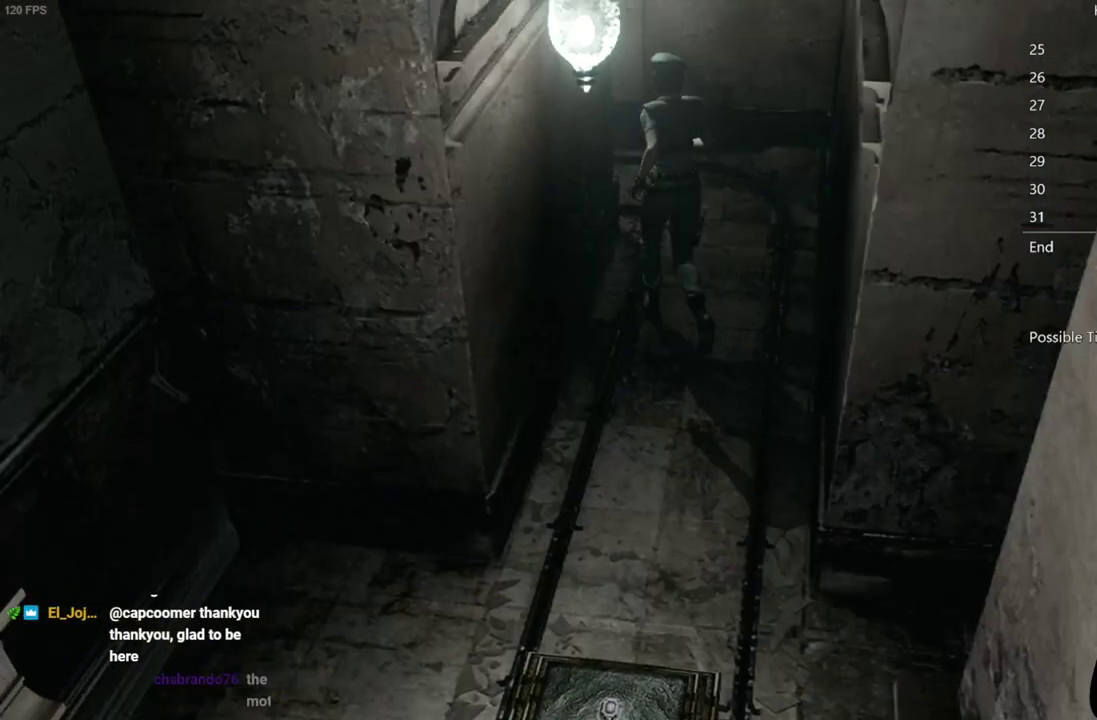
{"buttons": ["DPAD_UP"], "left_stick": "center", "right_stick": "up", "events": []}
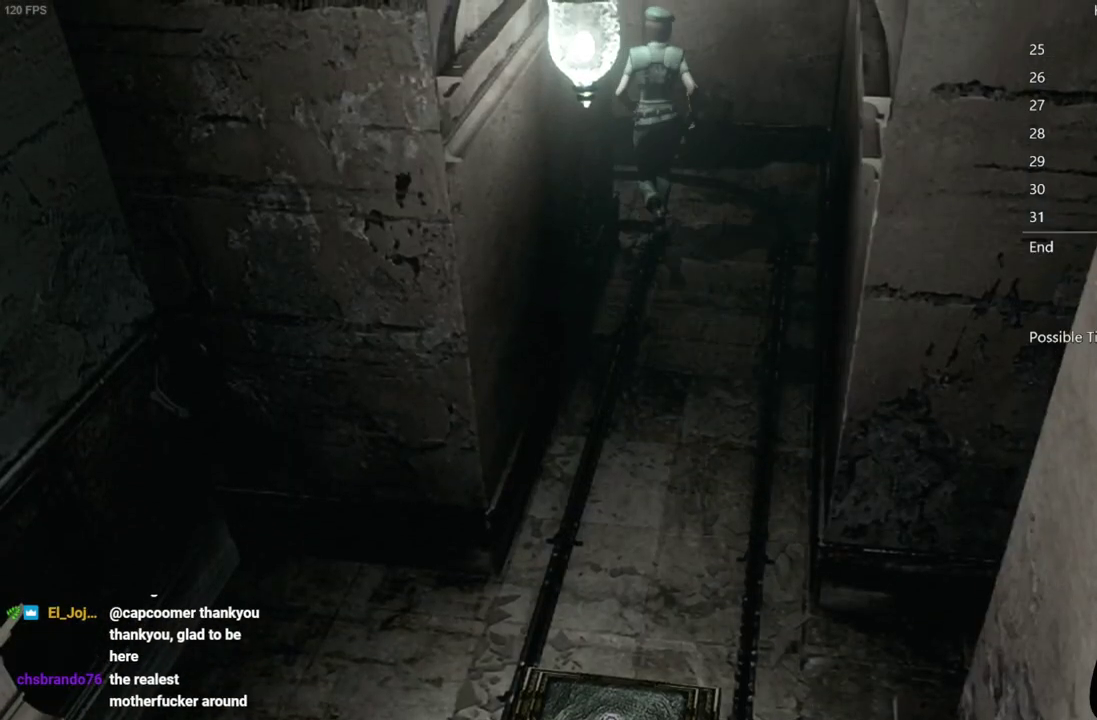
{"buttons": ["DPAD_UP"], "left_stick": "center", "right_stick": "up", "events": [[50, "DPAD_LEFT", "down"], [283, "DPAD_LEFT", "up"]]}
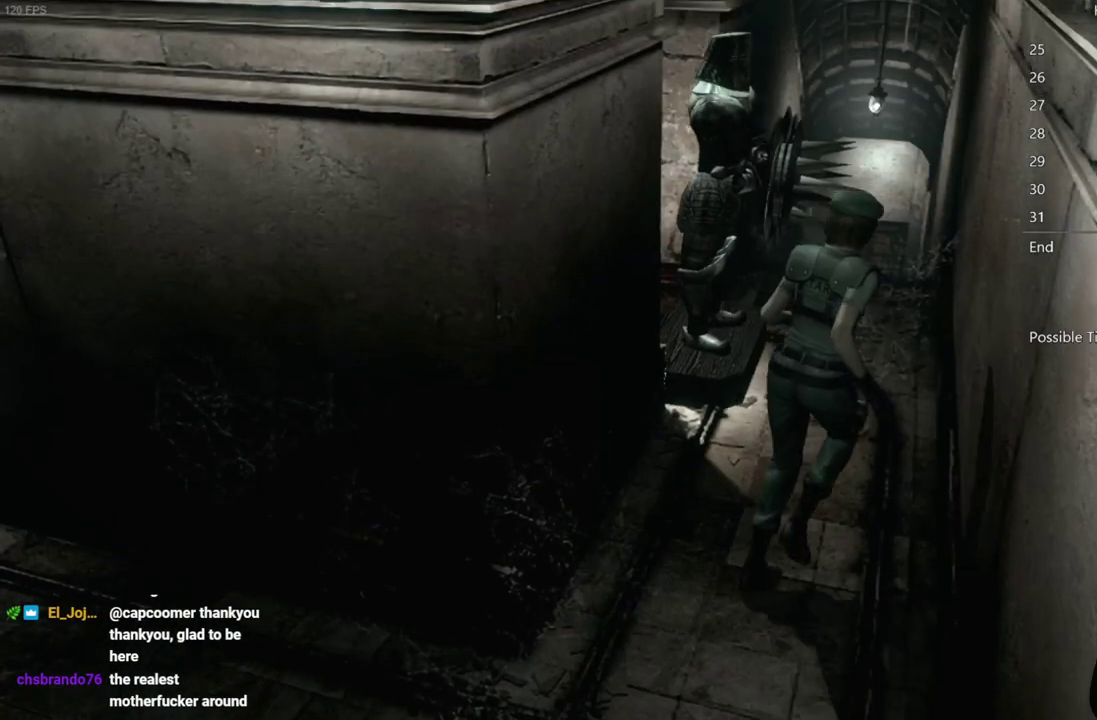
{"buttons": ["DPAD_UP"], "left_stick": "center", "right_stick": "up", "events": [[100, "DPAD_LEFT", "down"], [250, "DPAD_LEFT", "up"]]}
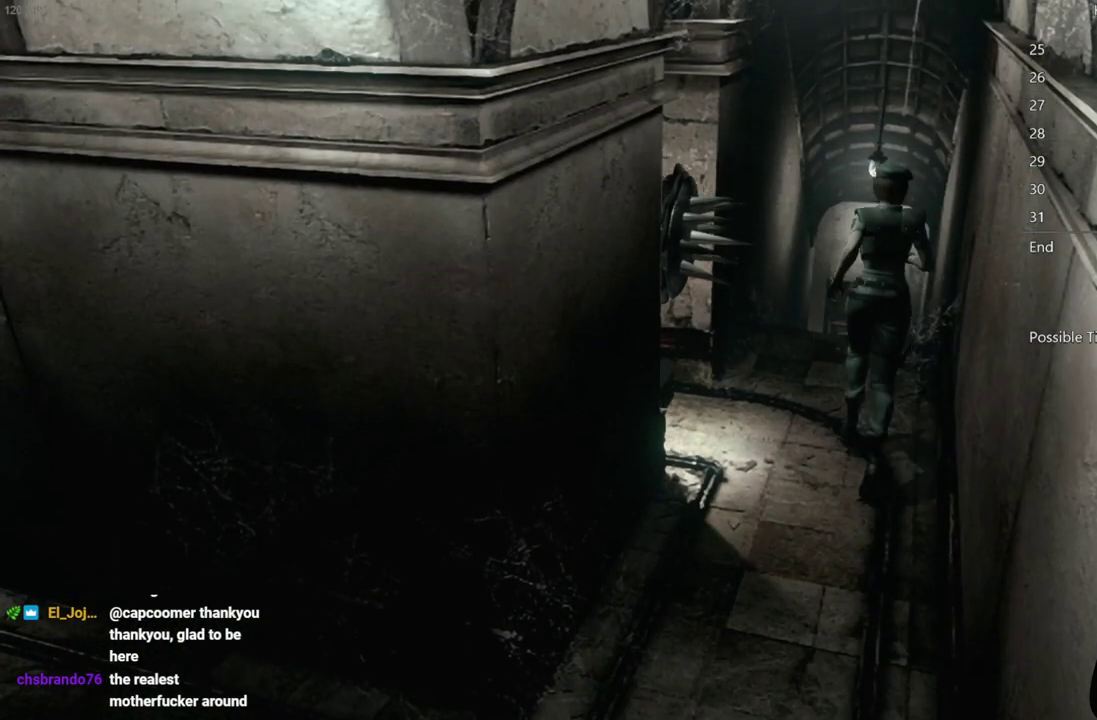
{"buttons": ["DPAD_UP"], "left_stick": "center", "right_stick": "up", "events": []}